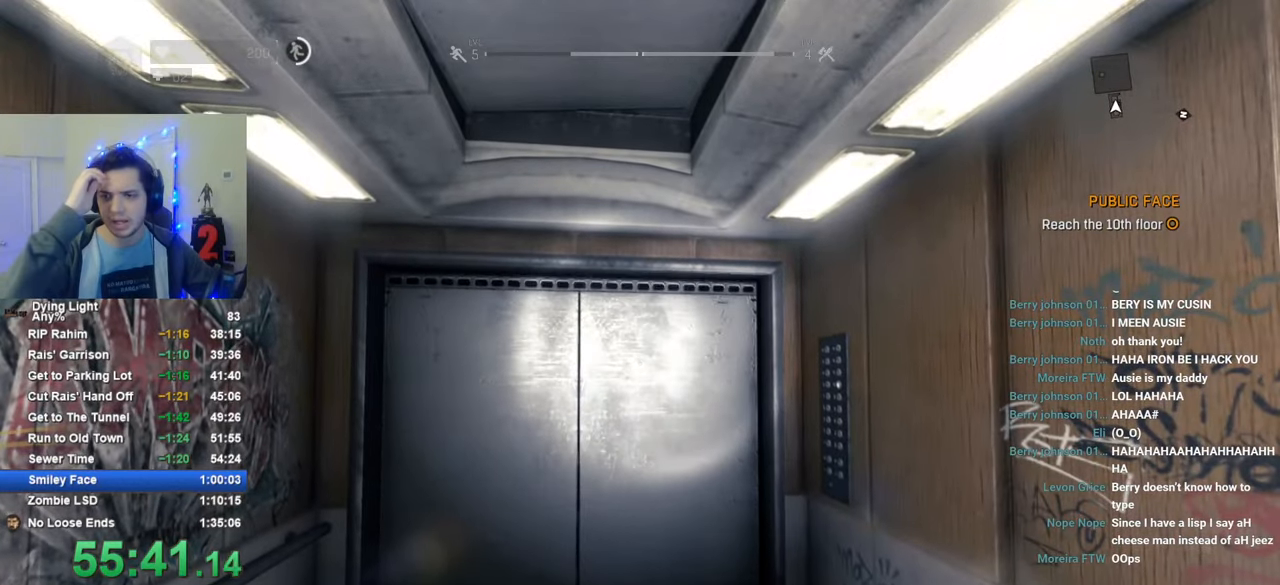
Gameplay with keyboard and mouse; each line is a JSON object with the keys and mouse buttons held at the frame after it. "events" lists presses ("down") and releases ("up") of "1", "2", "3", "4", "5", "a", "alt", "c", "caps_lock", "ctrl", "d", "e", "f", "g", "q", "r", "s", "shift", "space", "t", "tab", "v", "w", "x", "z", "mouse_left", "mouse_wheel" and "mouse_right" between this image and that frame as [ms after this image, input, new state], when the widget could be followed in between. "mouse_left", "mouse_wheel", "mouse_right" = the "left", "wheel", "right" buttons of the "mouse" list. No other keys are recorded. "wheel" means that the mouse wheel is clicked or scrolled. "mouse_move" is the direction in which the mouse moves at that frame (one of eight, or "still"), when it could be read.
{"keys": [], "mouse": [], "mouse_move": "still", "events": []}
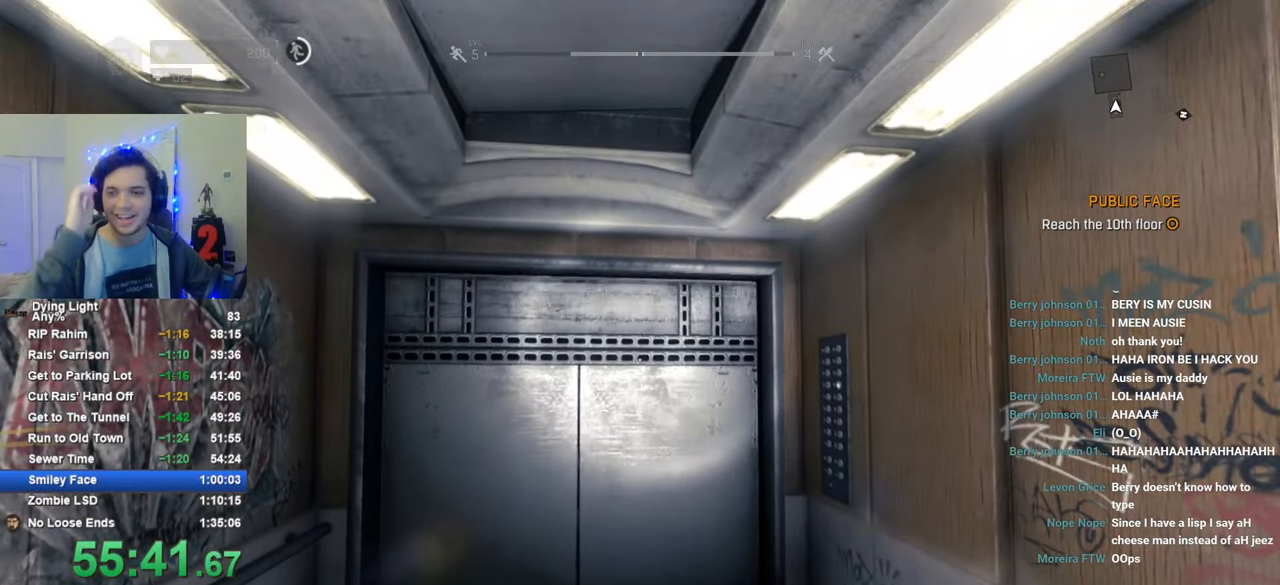
{"keys": [], "mouse": [], "mouse_move": "still", "events": [[116, "w", "down"], [266, "w", "up"]]}
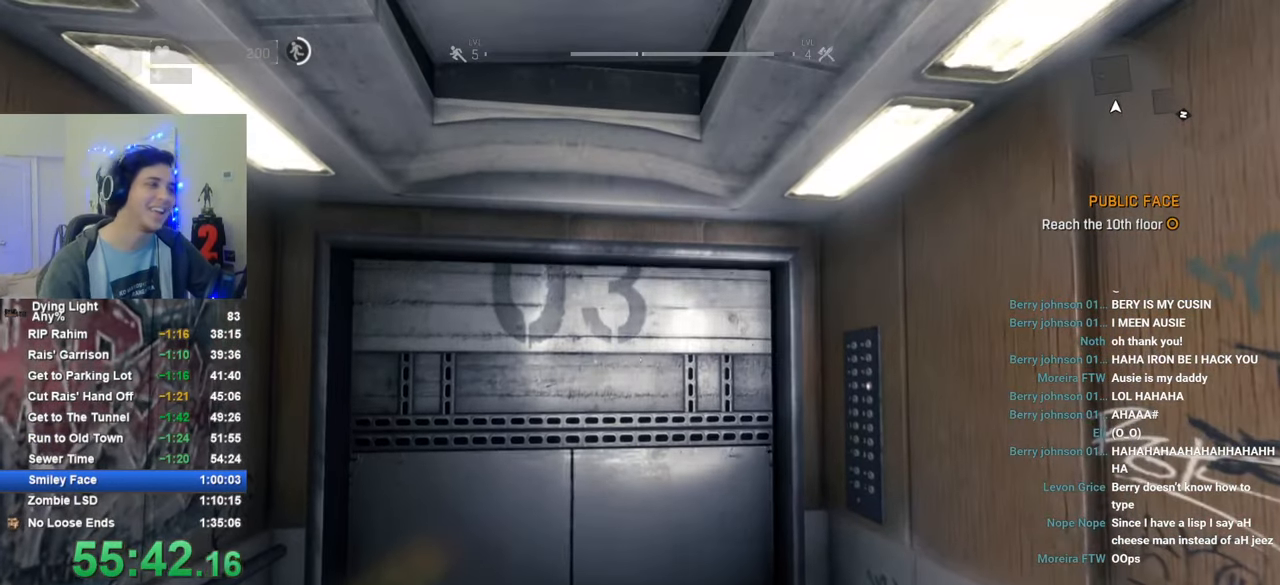
{"keys": [], "mouse": [], "mouse_move": "still", "events": []}
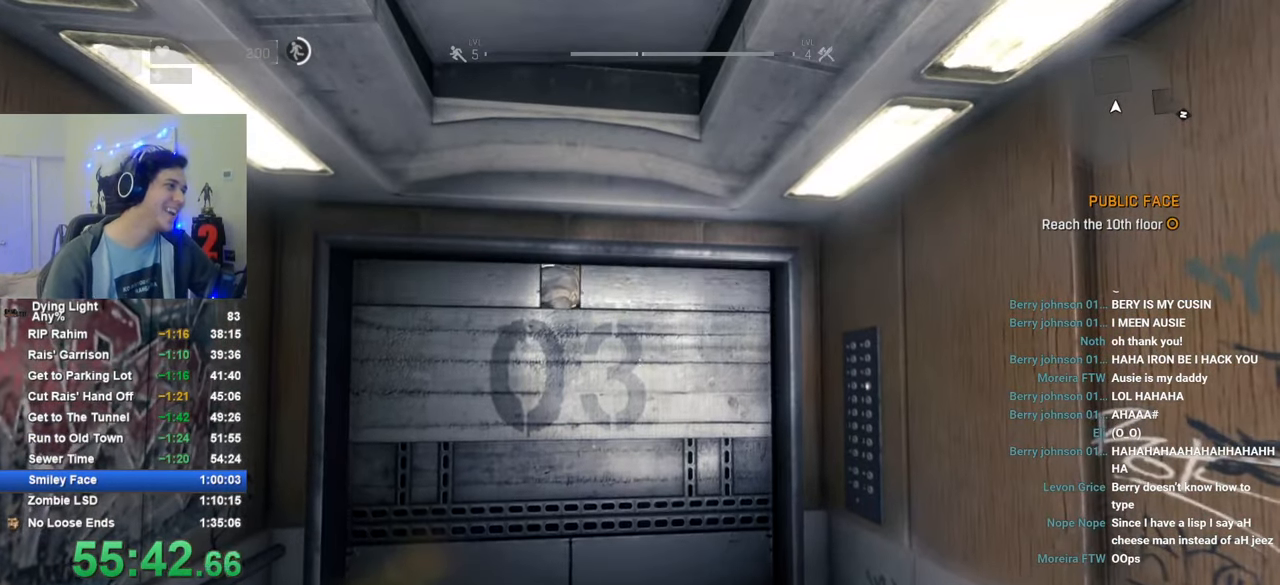
{"keys": [], "mouse": [], "mouse_move": "still", "events": [[16, "s", "down"], [250, "s", "up"]]}
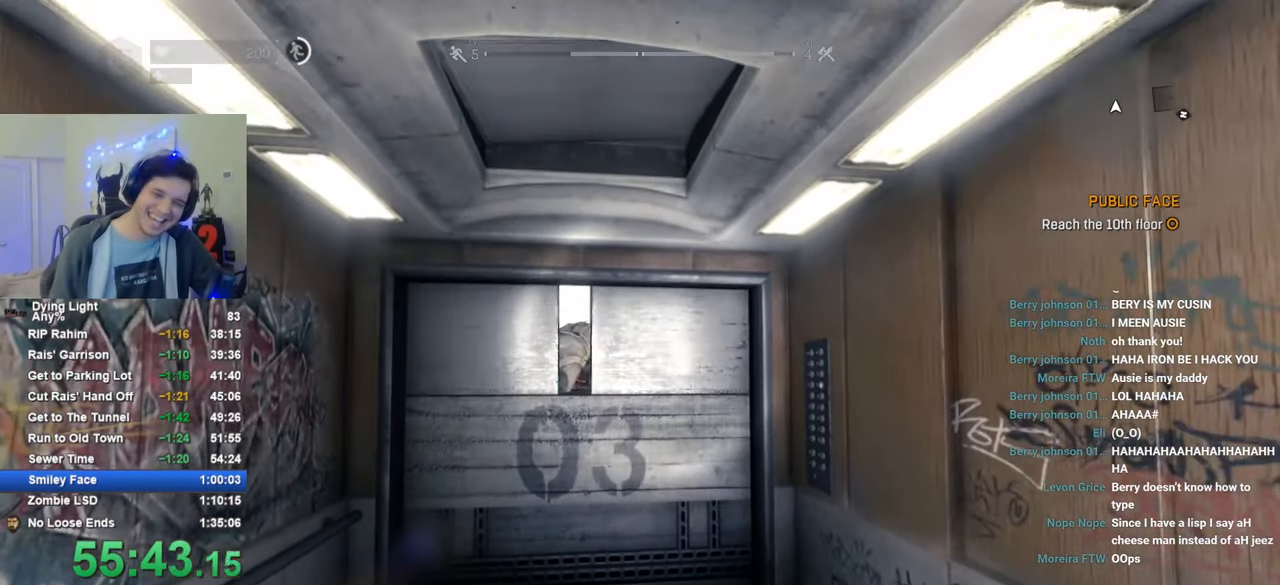
{"keys": [], "mouse": [], "mouse_move": "still", "events": [[33, "caps_lock", "down"], [116, "caps_lock", "up"], [216, "caps_lock", "down"], [266, "caps_lock", "up"]]}
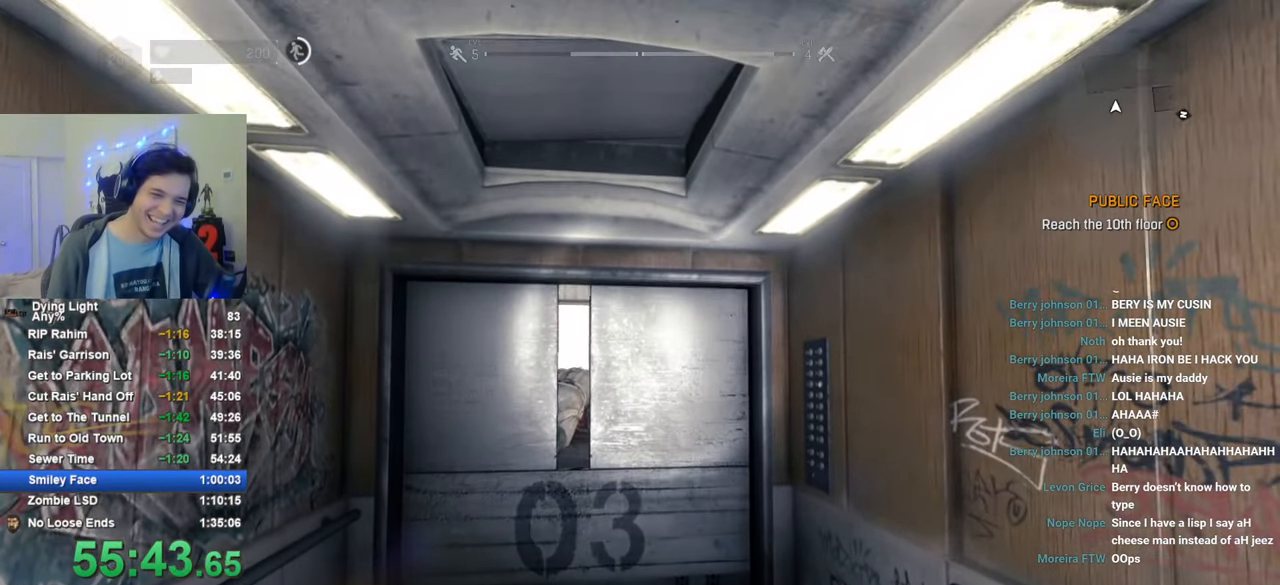
{"keys": [], "mouse": [], "mouse_move": "still", "events": []}
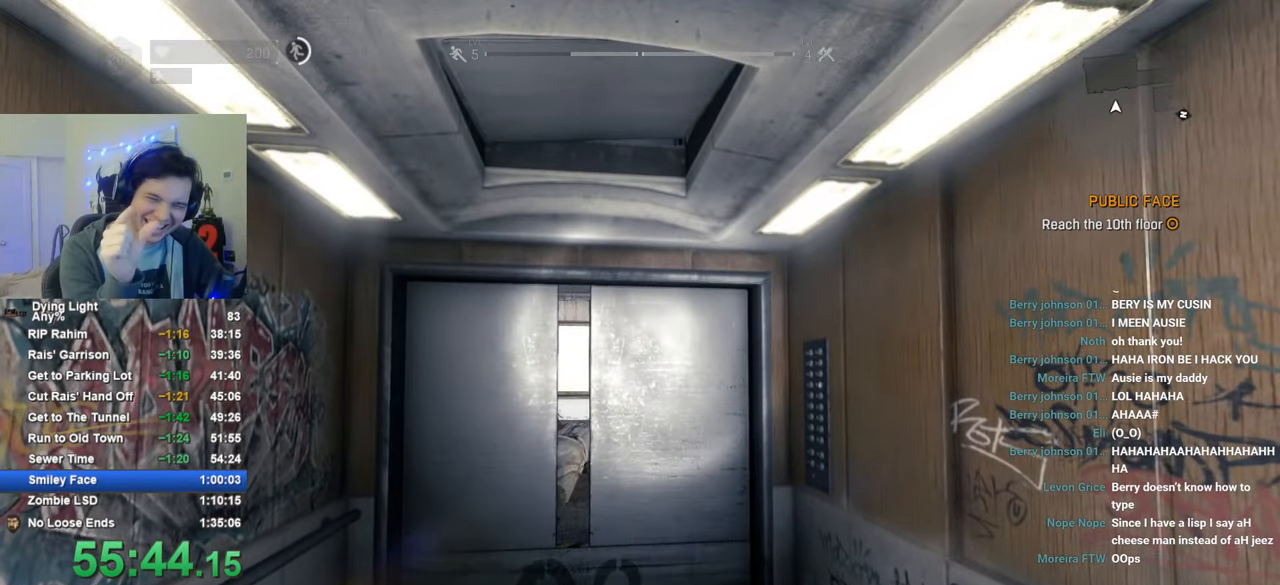
{"keys": [], "mouse": [], "mouse_move": "still", "events": [[250, "caps_lock", "down"], [283, "caps_lock", "up"], [383, "caps_lock", "down"], [483, "caps_lock", "up"]]}
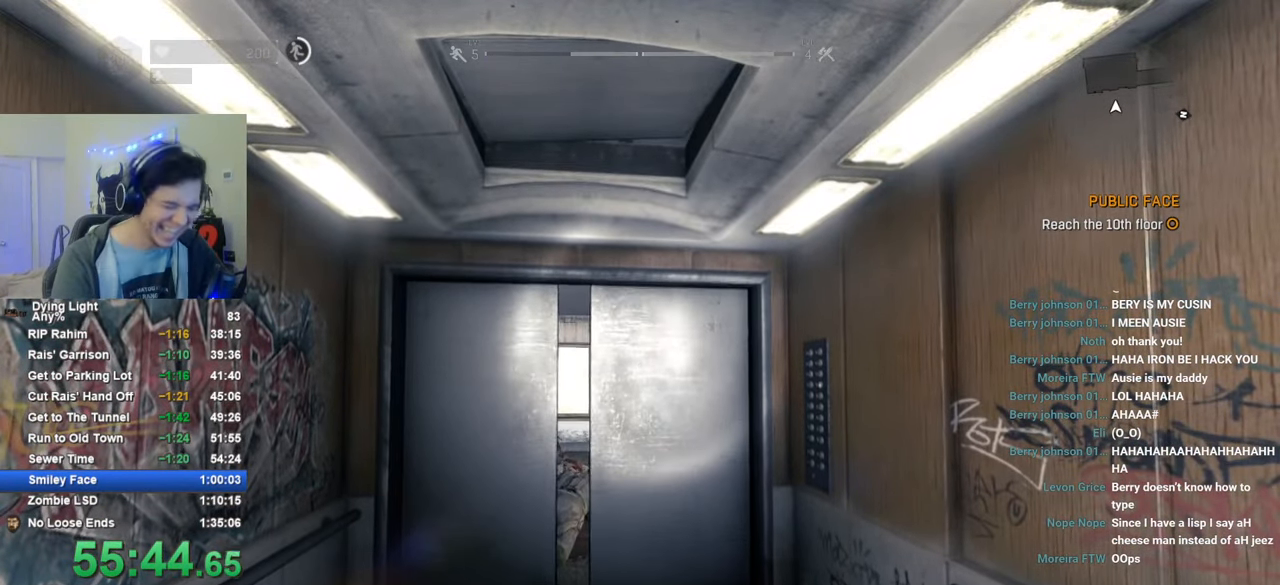
{"keys": [], "mouse": [], "mouse_move": "still", "events": [[83, "caps_lock", "down"], [116, "caps_lock", "up"], [216, "caps_lock", "down"], [300, "caps_lock", "up"], [400, "caps_lock", "down"], [450, "caps_lock", "up"]]}
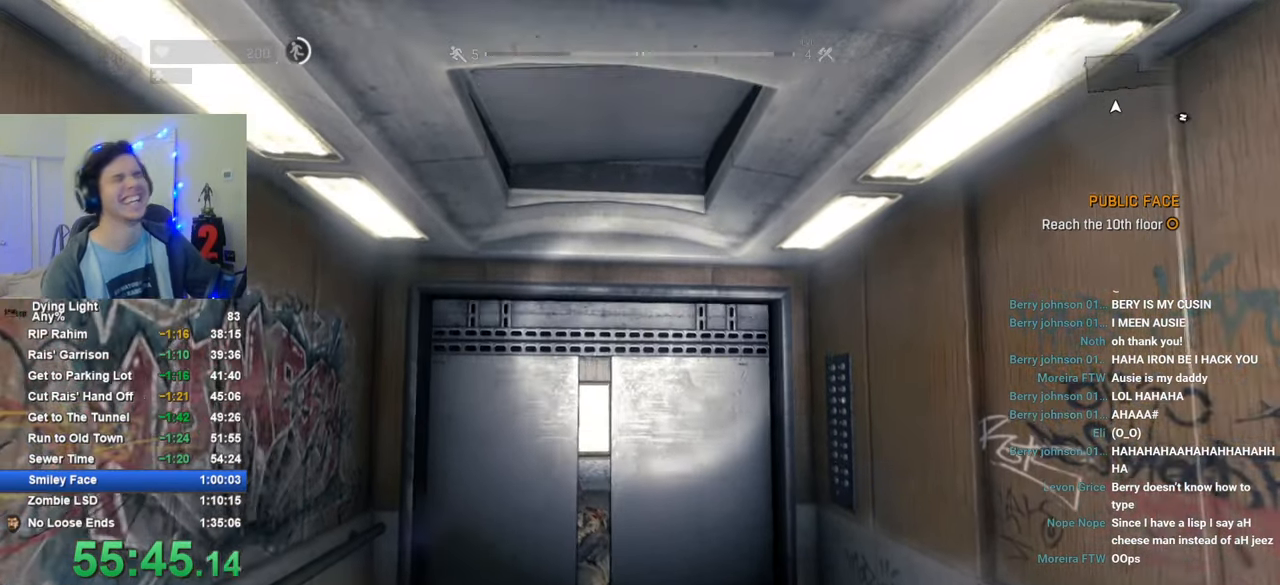
{"keys": ["caps_lock"], "mouse": [], "mouse_move": "still", "events": [[50, "caps_lock", "down"], [83, "caps_lock", "up"], [283, "caps_lock", "down"], [333, "caps_lock", "up"], [416, "caps_lock", "down"]]}
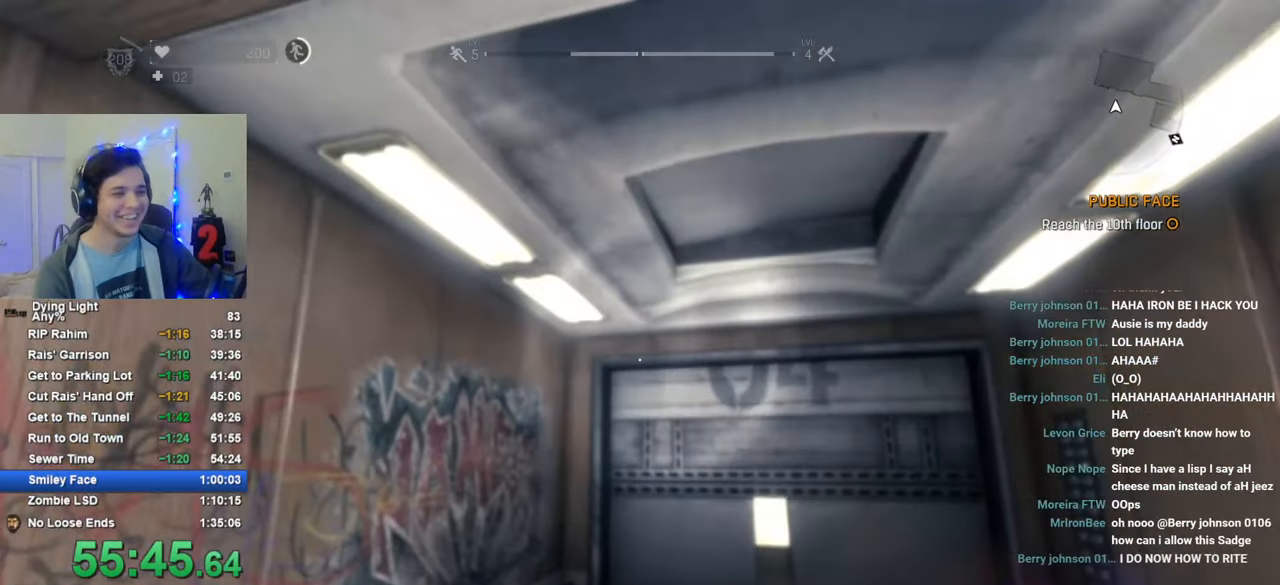
{"keys": ["s"], "mouse": [], "mouse_move": "still", "events": [[16, "caps_lock", "up"], [483, "s", "down"]]}
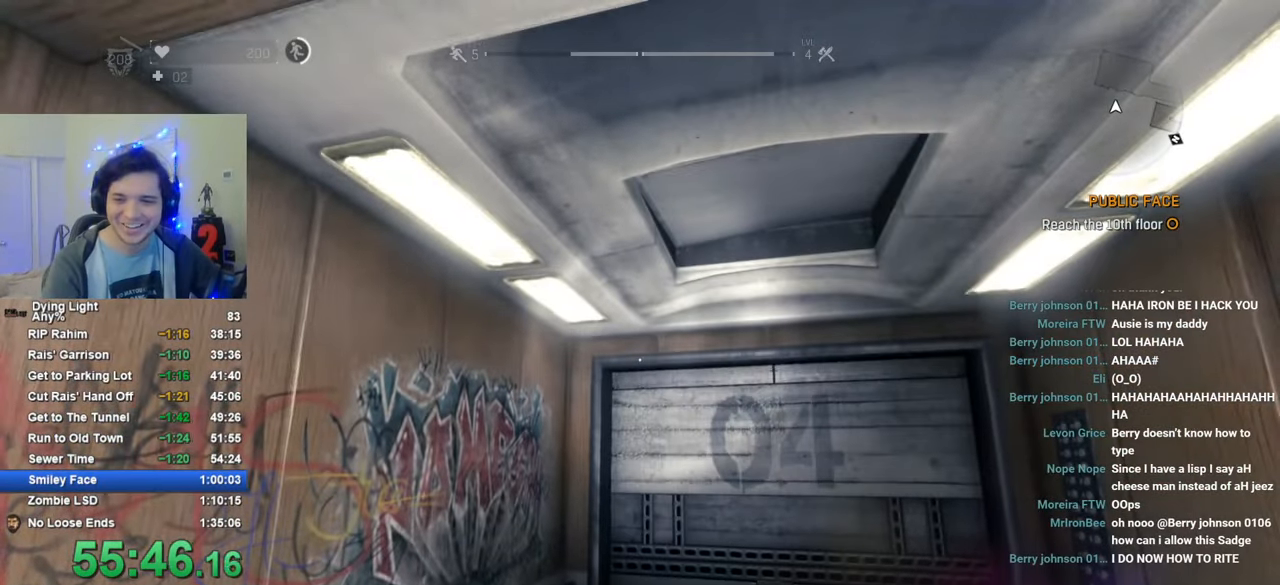
{"keys": [], "mouse": [], "mouse_move": "still", "events": [[116, "s", "up"], [266, "caps_lock", "down"], [300, "caps_lock", "up"], [400, "caps_lock", "down"], [500, "caps_lock", "up"]]}
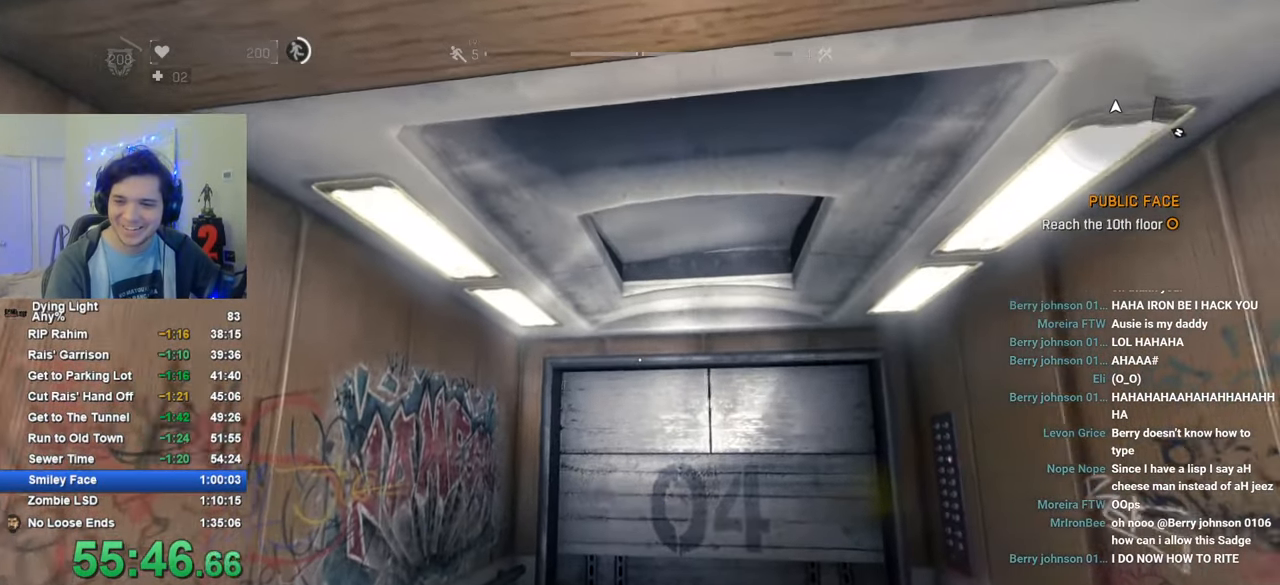
{"keys": [], "mouse": [], "mouse_move": "still", "events": [[133, "caps_lock", "down"], [233, "caps_lock", "up"], [316, "caps_lock", "down"], [416, "caps_lock", "up"]]}
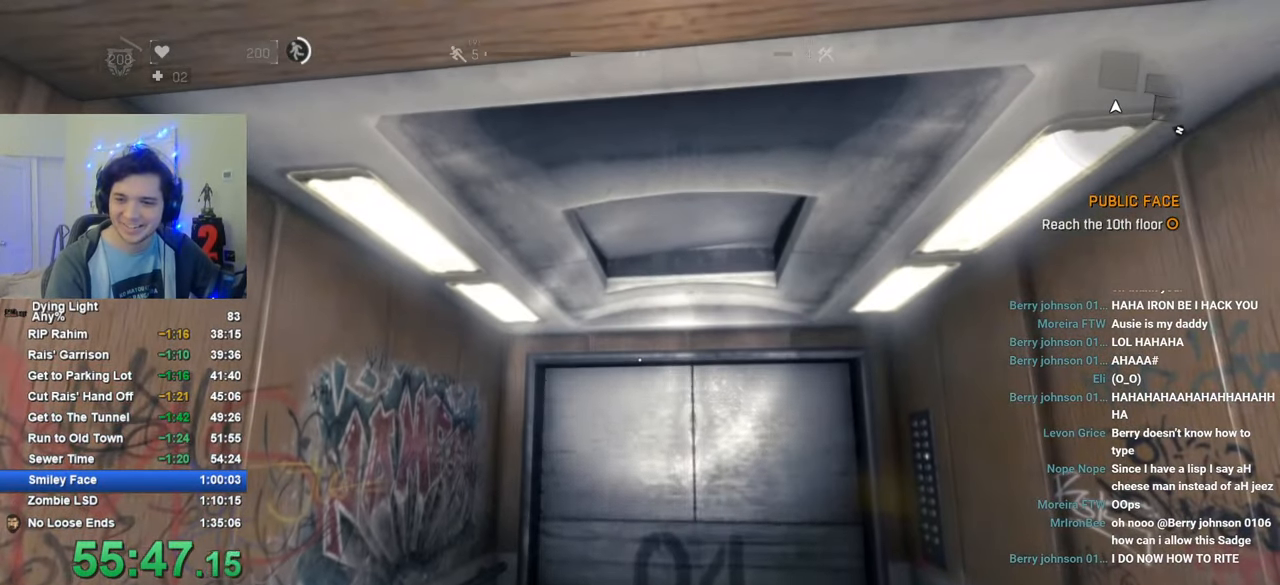
{"keys": [], "mouse": [], "mouse_move": "still", "events": [[200, "caps_lock", "down"], [250, "caps_lock", "up"], [333, "caps_lock", "down"], [433, "caps_lock", "up"]]}
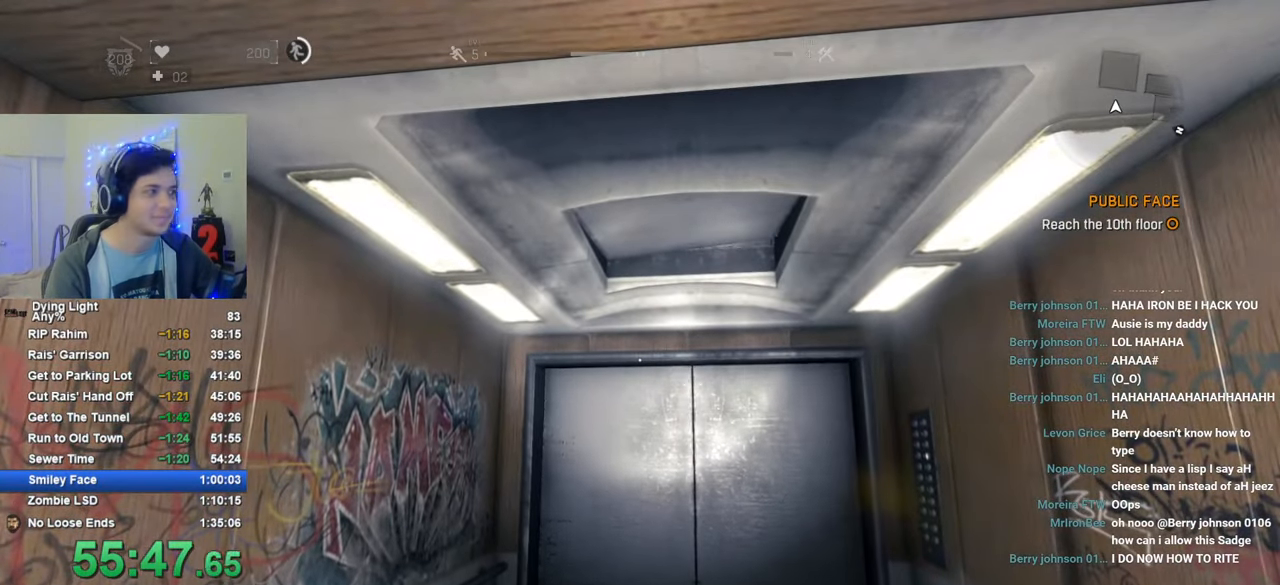
{"keys": [], "mouse": [], "mouse_move": "still", "events": [[116, "caps_lock", "down"], [166, "caps_lock", "up"], [266, "caps_lock", "down"], [350, "caps_lock", "up"]]}
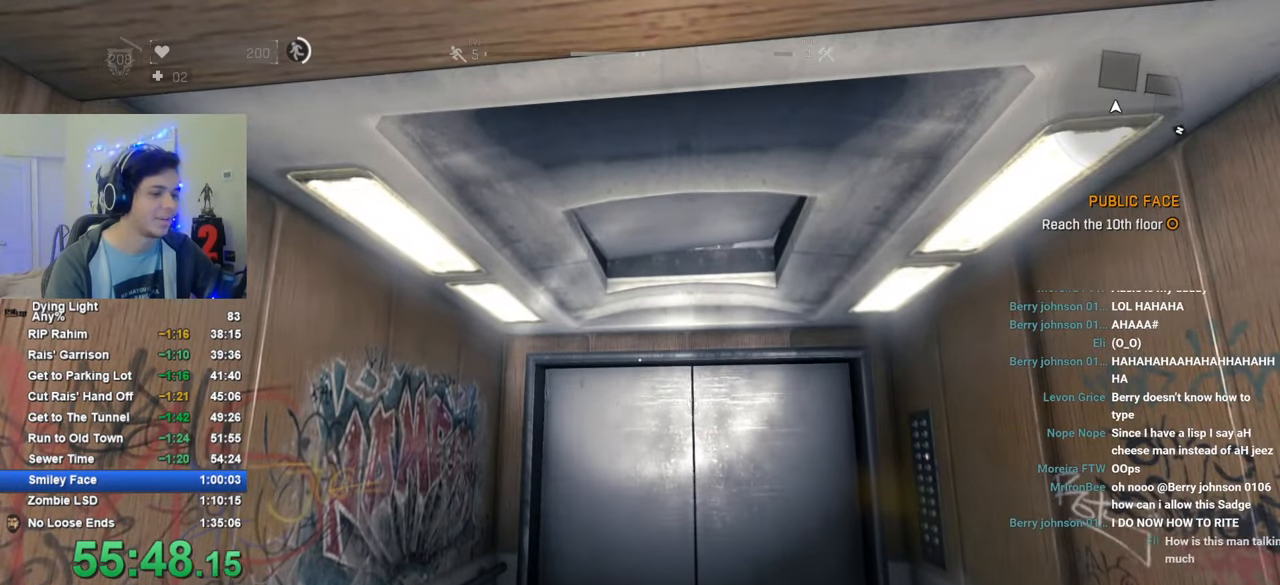
{"keys": [], "mouse": [], "mouse_move": "still", "events": [[133, "s", "down"], [283, "s", "up"]]}
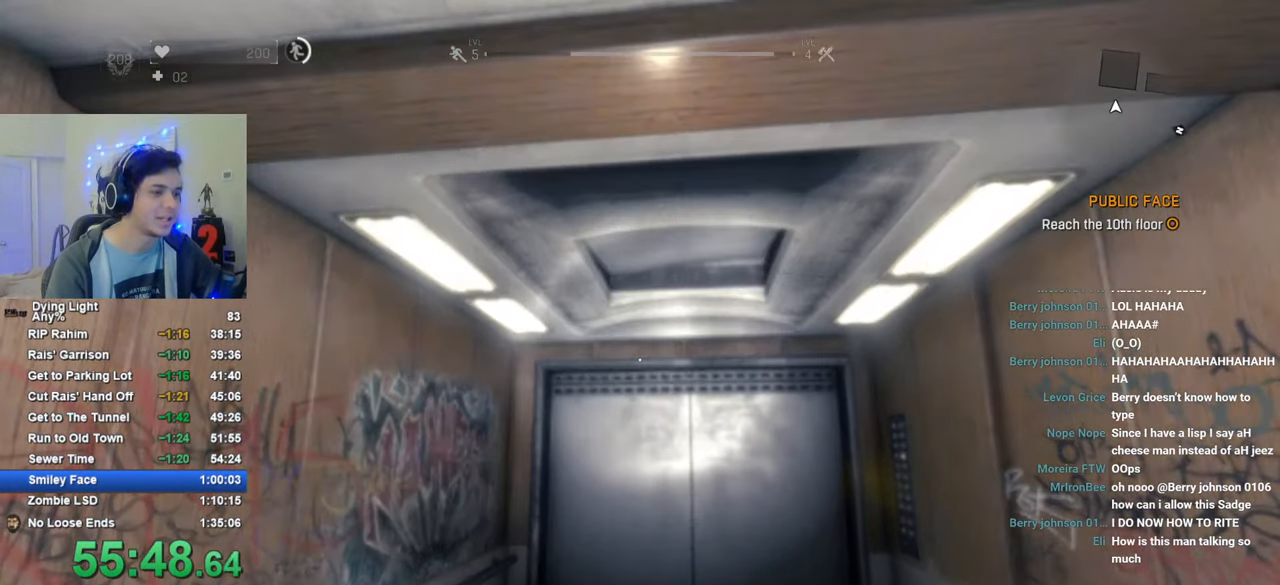
{"keys": ["1"], "mouse": [], "mouse_move": "still", "events": [[150, "1", "down"]]}
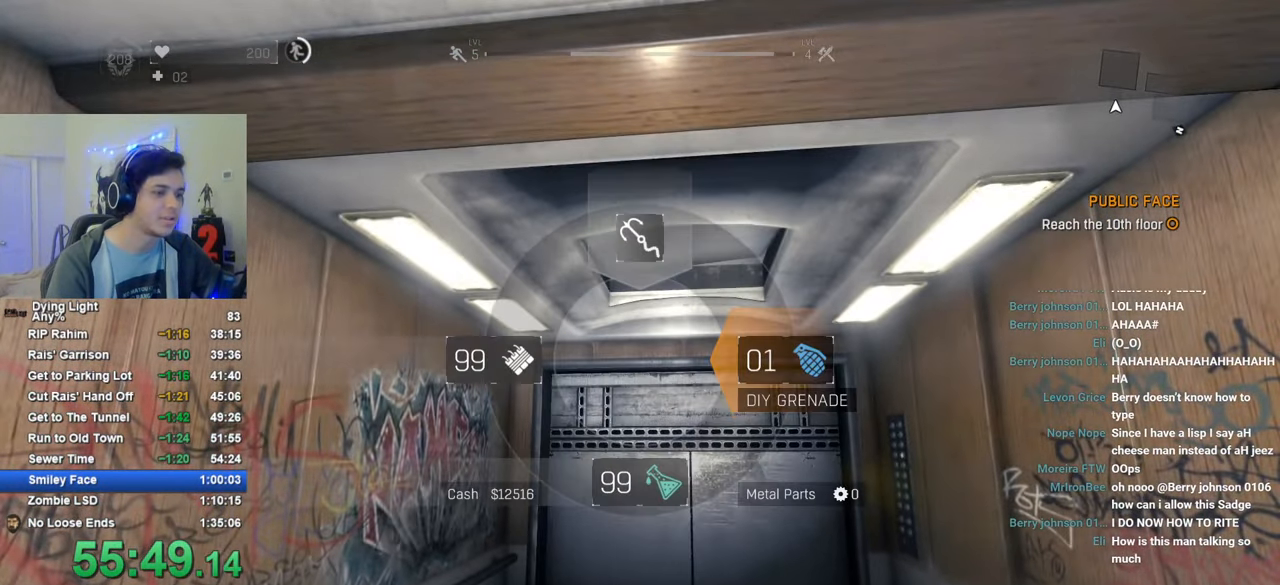
{"keys": [], "mouse": [], "mouse_move": "still", "events": [[400, "1", "up"]]}
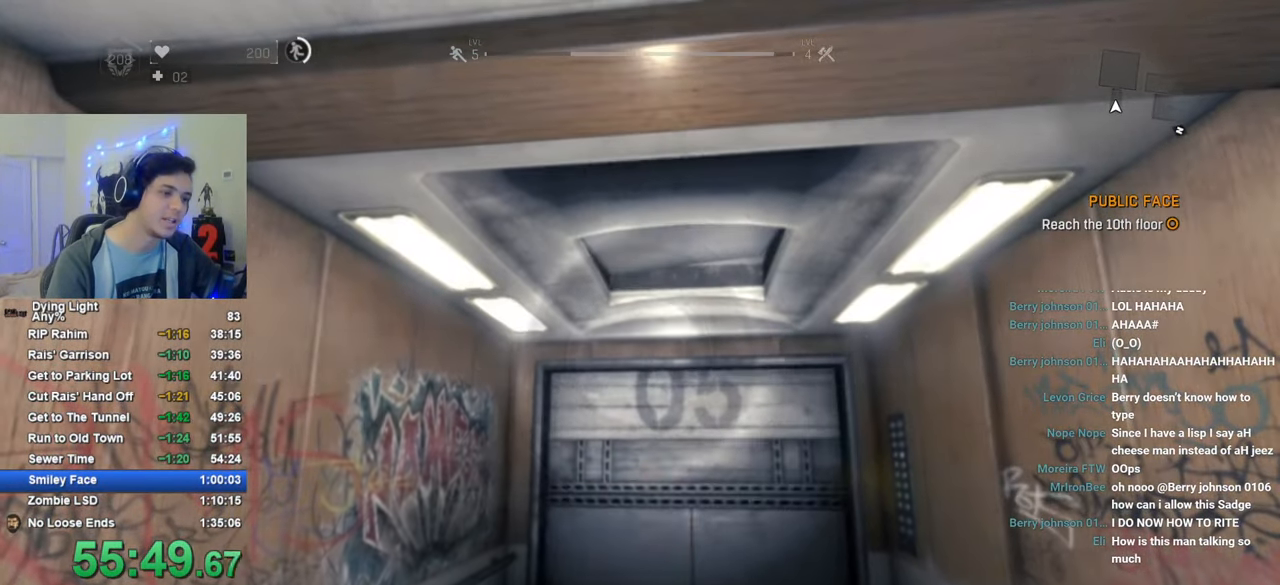
{"keys": ["caps_lock"], "mouse": [], "mouse_move": "still", "events": [[233, "caps_lock", "down"], [283, "caps_lock", "up"], [466, "caps_lock", "down"]]}
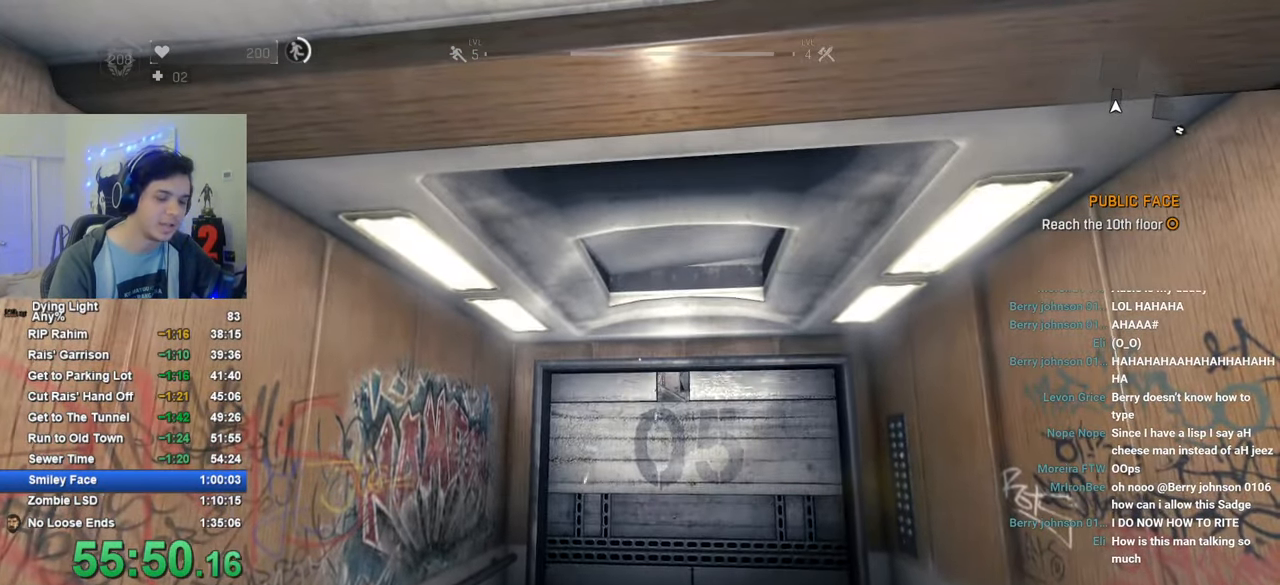
{"keys": [], "mouse": [], "mouse_move": "up", "events": [[16, "caps_lock", "up"], [250, "1", "down"], [433, "1", "up"]]}
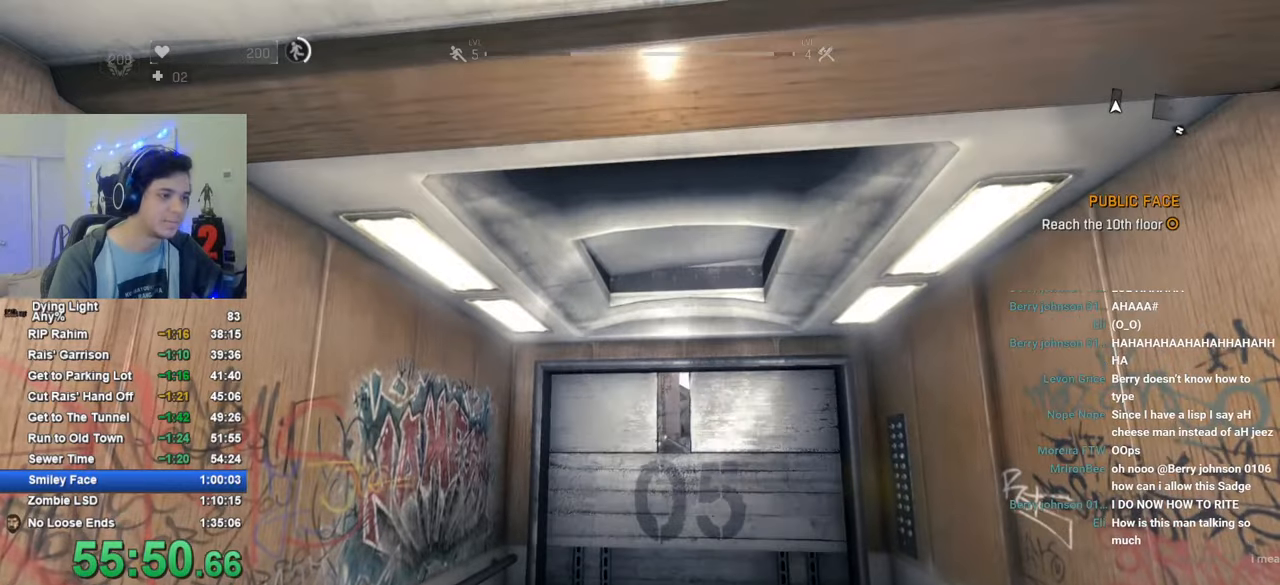
{"keys": [], "mouse": [], "mouse_move": "still", "events": [[166, "a", "down"], [266, "a", "up"], [266, "s", "down"], [316, "s", "up"]]}
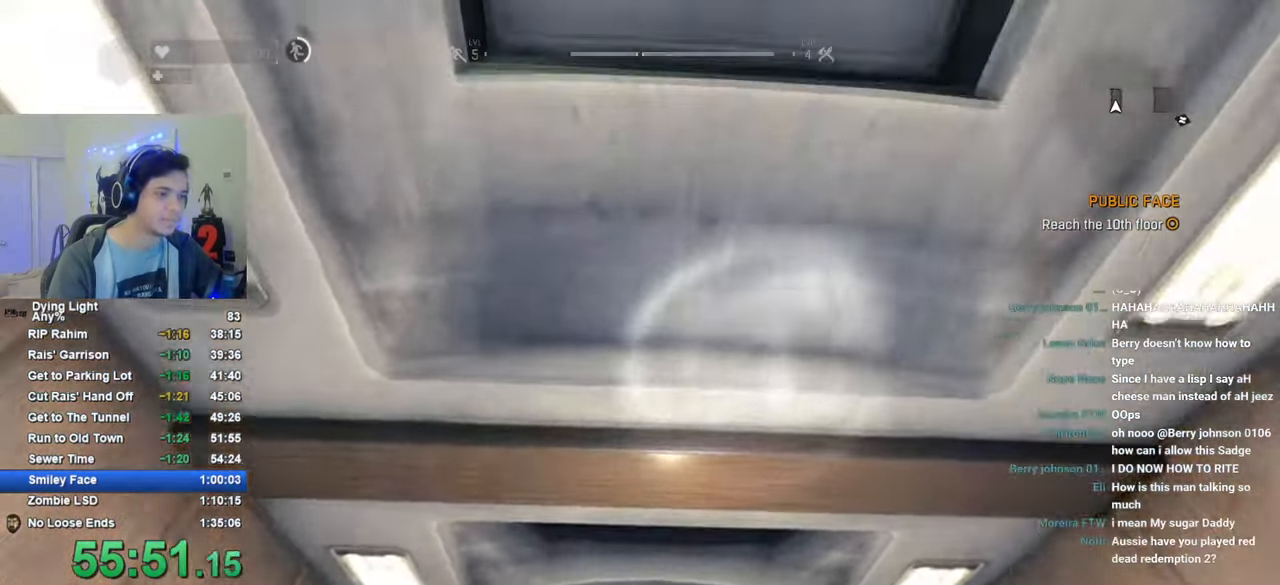
{"keys": [], "mouse": [], "mouse_move": "still", "events": [[316, "d", "down"], [366, "d", "up"]]}
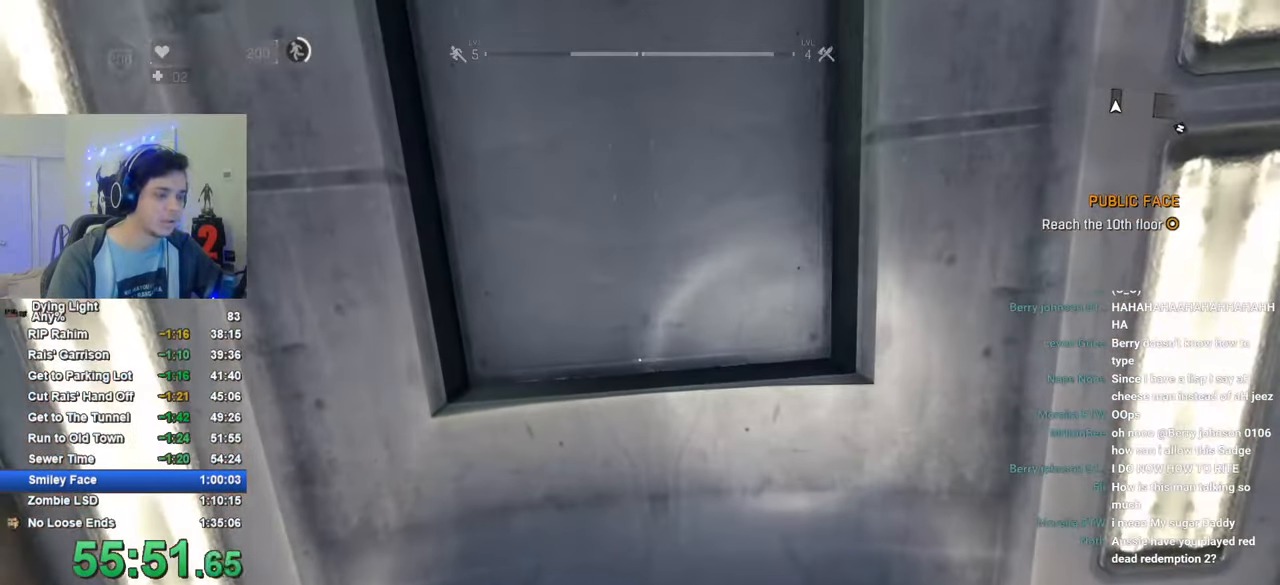
{"keys": [], "mouse": [], "mouse_move": "still", "events": [[100, "s", "down"], [250, "a", "down"], [250, "s", "up"], [283, "a", "up"]]}
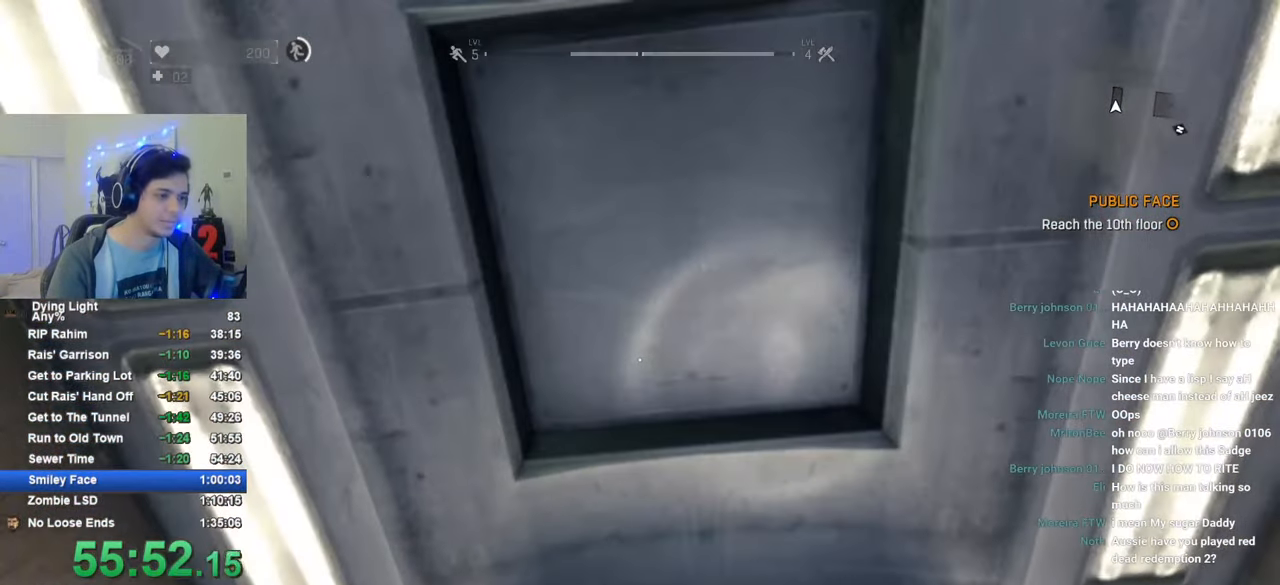
{"keys": [], "mouse": [], "mouse_move": "still", "events": [[266, "a", "down"], [300, "a", "up"]]}
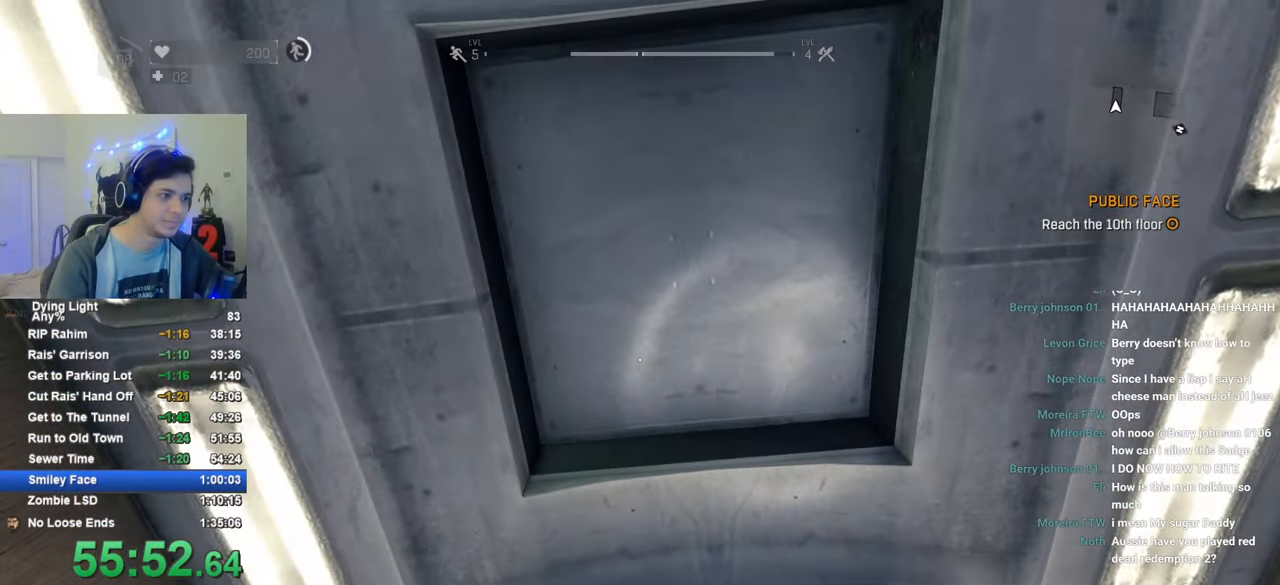
{"keys": [], "mouse": [], "mouse_move": "still", "events": []}
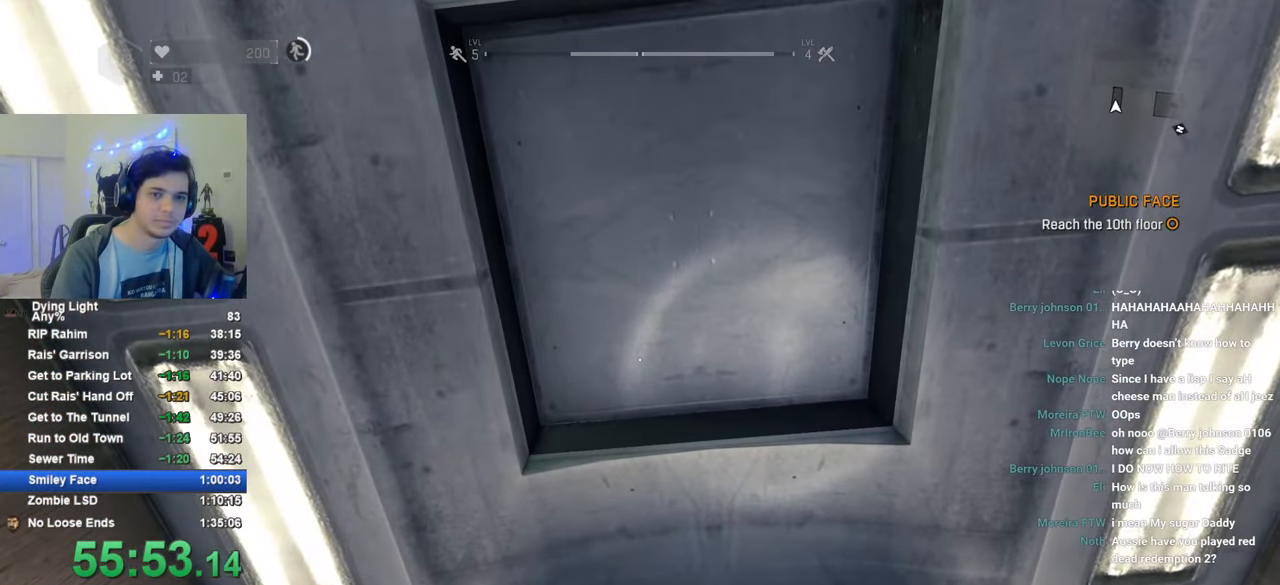
{"keys": [], "mouse": [], "mouse_move": "still", "events": [[16, "a", "down"], [66, "a", "up"], [383, "w", "down"], [483, "w", "up"]]}
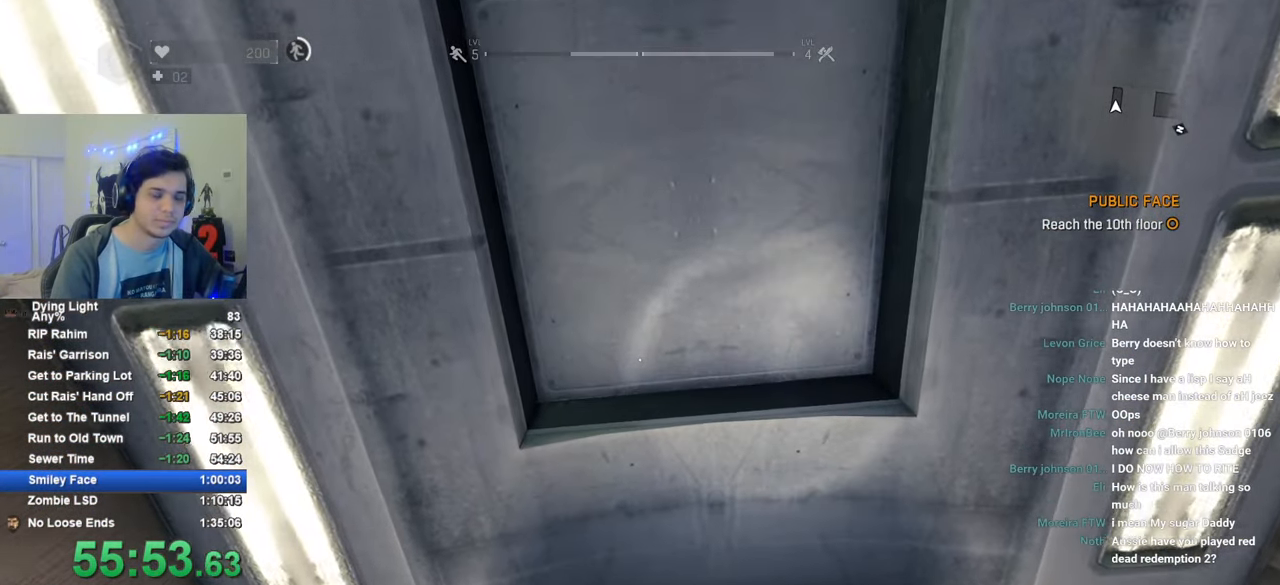
{"keys": [], "mouse": [], "mouse_move": "still", "events": [[300, "a", "down"], [350, "a", "up"]]}
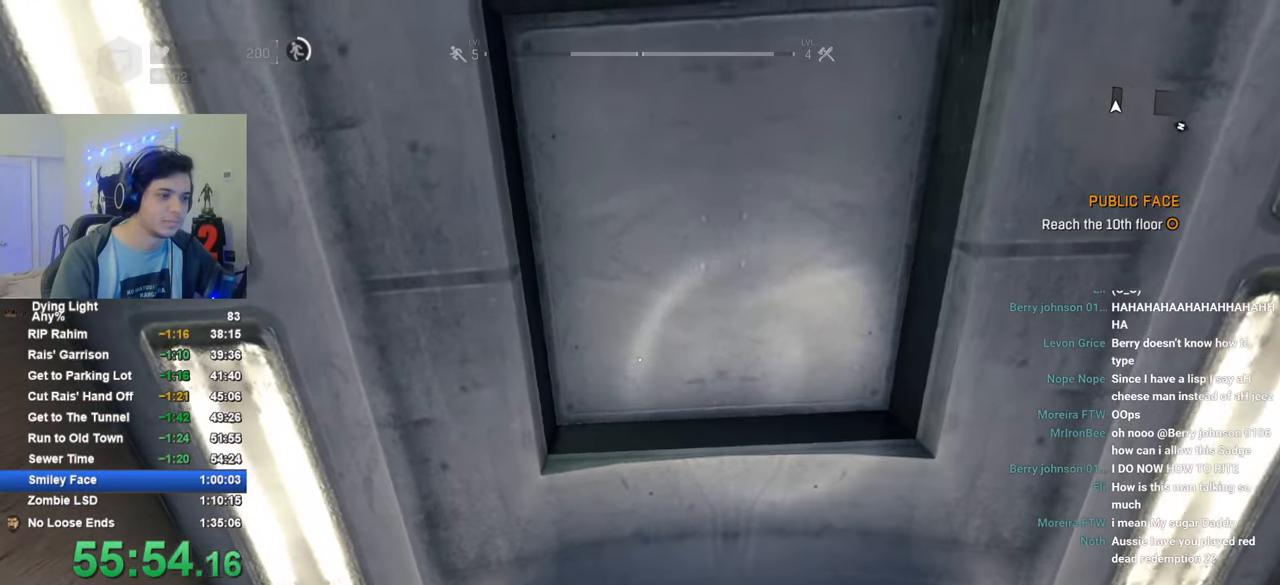
{"keys": [], "mouse": [], "mouse_move": "still", "events": []}
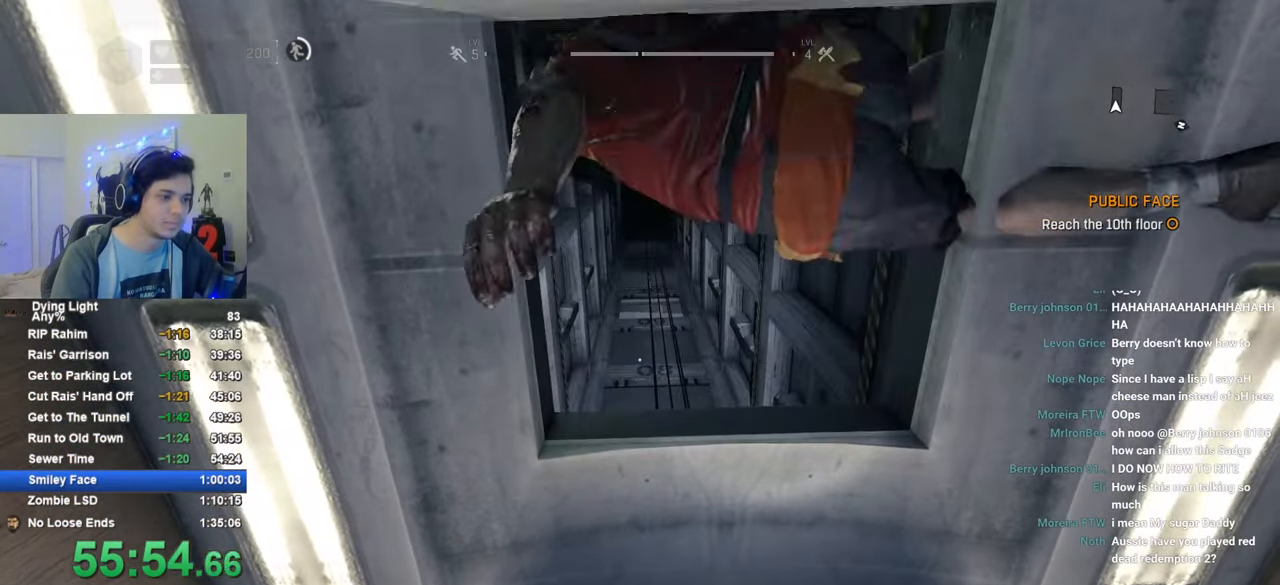
{"keys": [], "mouse": [], "mouse_move": "still", "events": []}
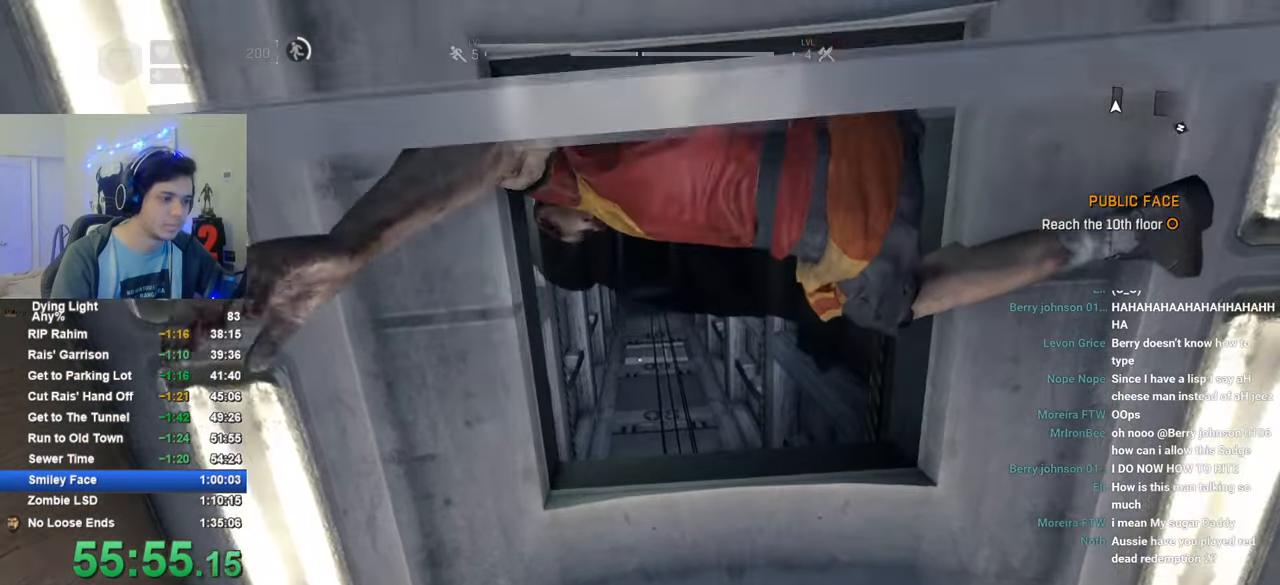
{"keys": ["w"], "mouse": [], "mouse_move": "still", "events": [[500, "w", "down"]]}
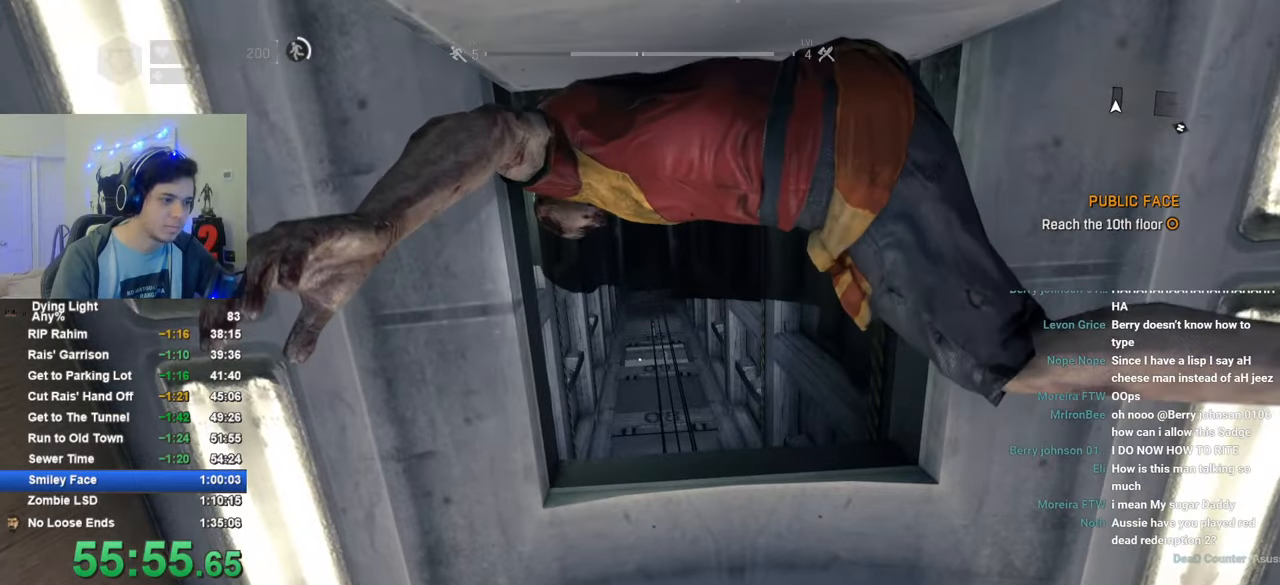
{"keys": [], "mouse": [], "mouse_move": "still", "events": [[33, "w", "up"]]}